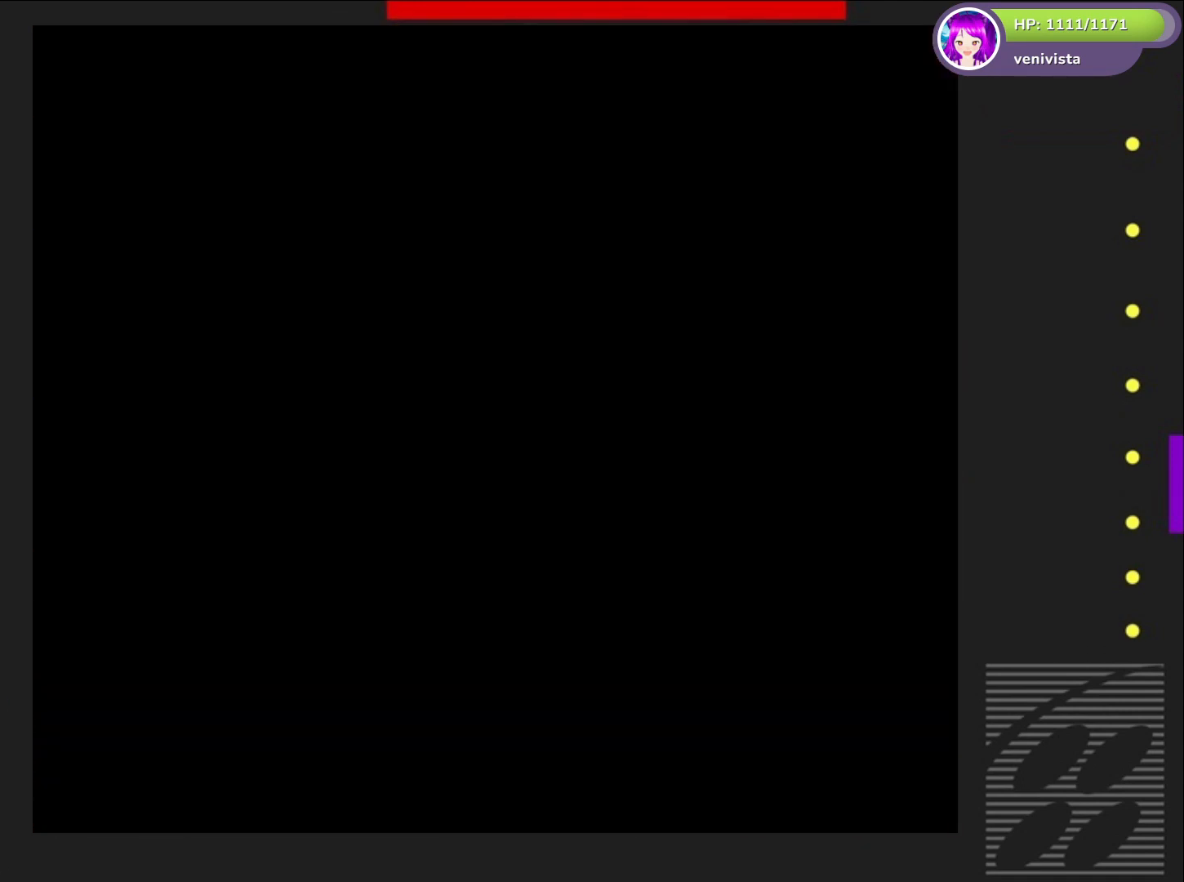
Gameplay with a controller (PlayStation layout); each line is a JSON object with the inputs held at the frame after it. "events" lists button and stick changes between this image and that frame as [ms after this image, input, new state], when the widget could be followed in between. Not read: L3 R3 left_stick.
{"buttons": ["SQUARE"], "right_stick": "center", "events": [[367, "SQUARE", "down"]]}
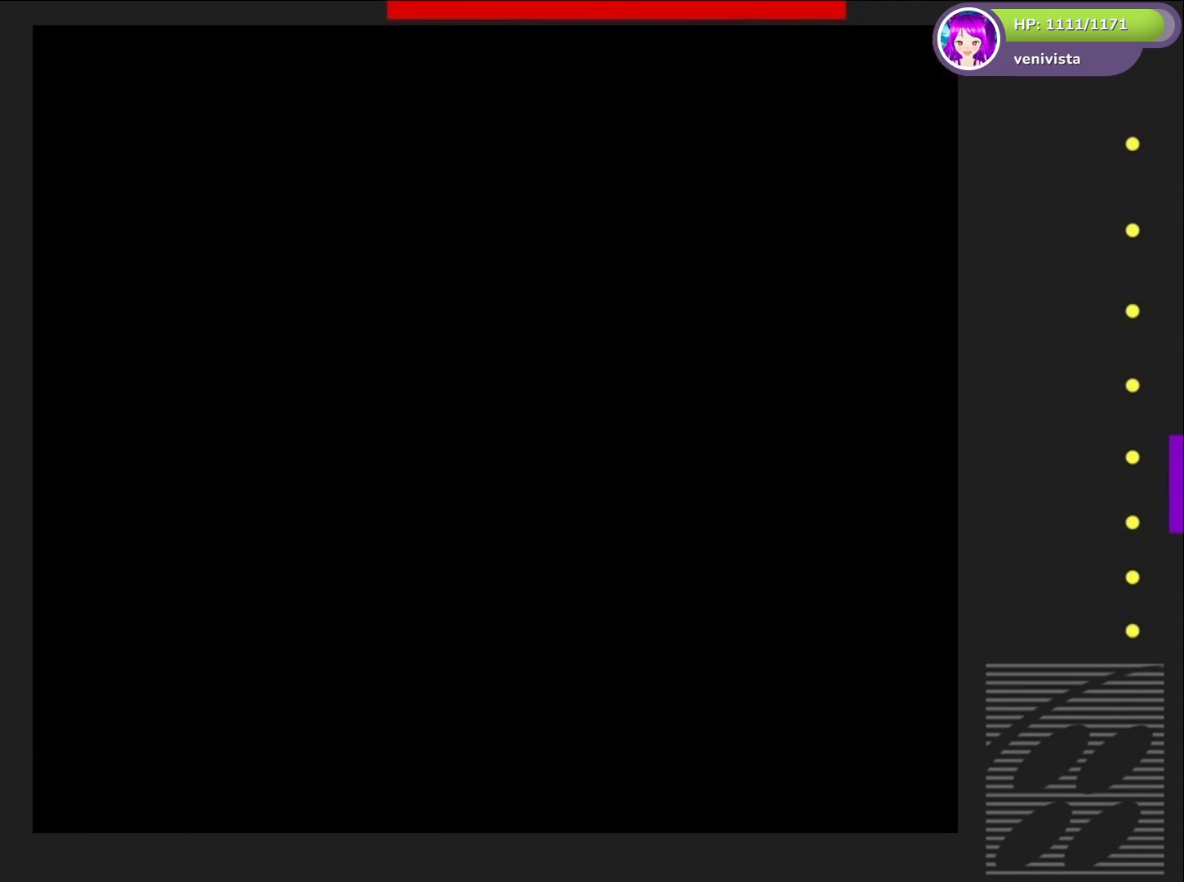
{"buttons": ["SQUARE"], "right_stick": "center", "events": []}
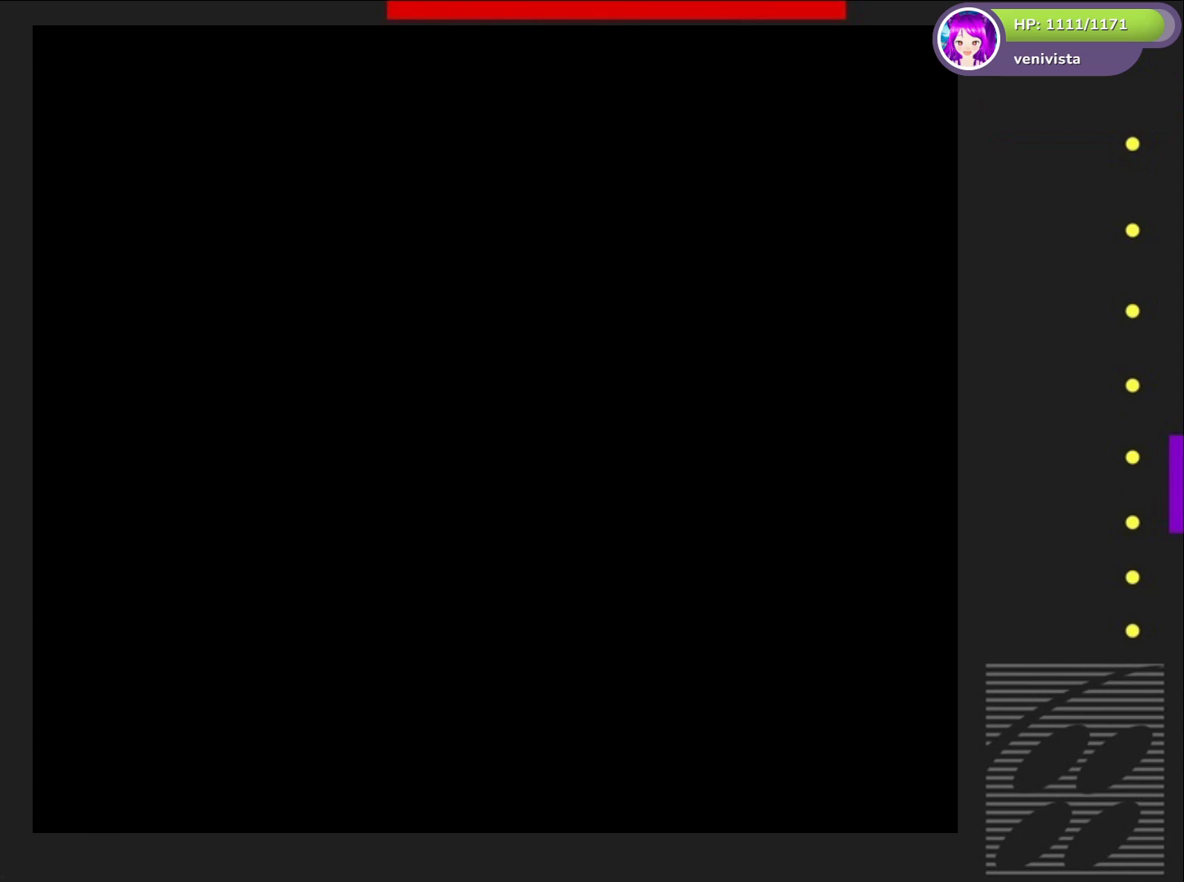
{"buttons": ["SQUARE", "DPAD_RIGHT"], "right_stick": "center", "events": [[501, "DPAD_RIGHT", "down"]]}
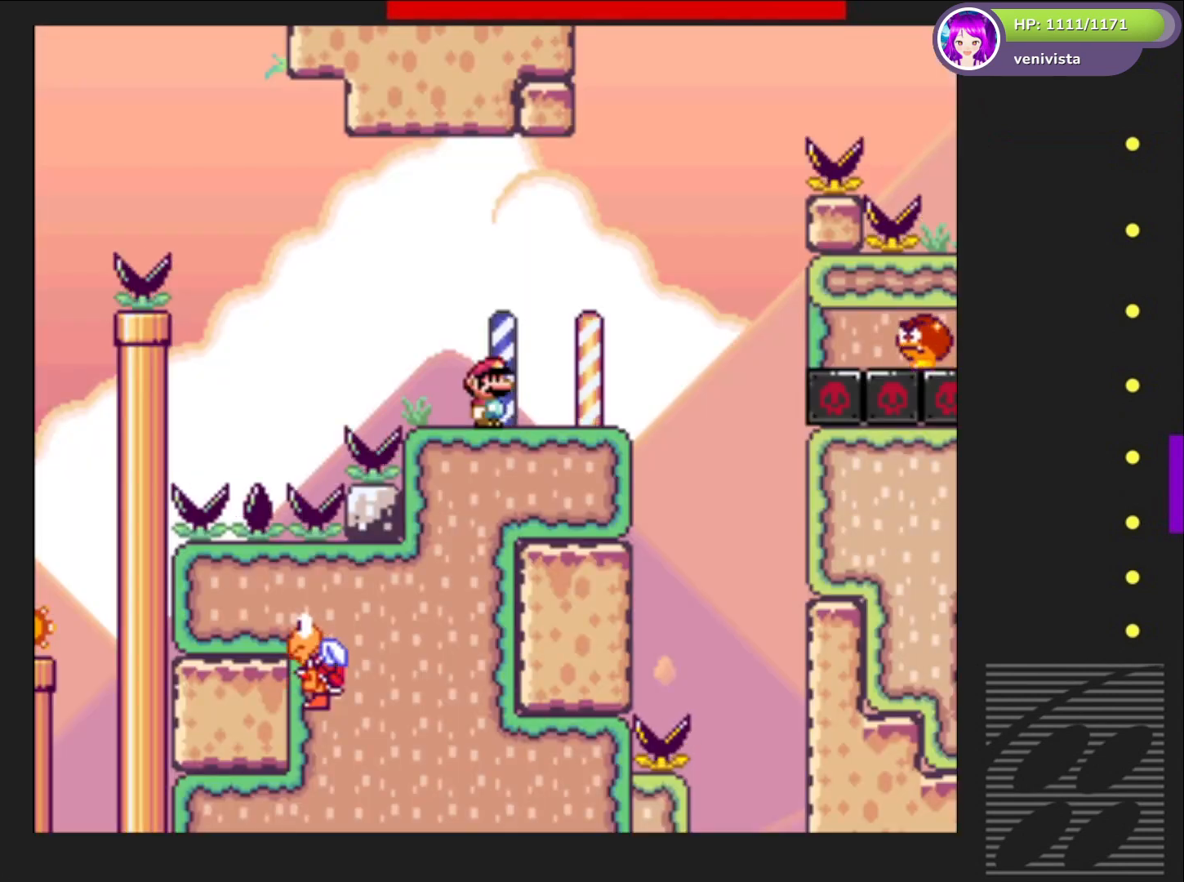
{"buttons": ["SQUARE", "DPAD_RIGHT"], "right_stick": "center", "events": [[167, "DPAD_RIGHT", "up"], [367, "DPAD_RIGHT", "down"]]}
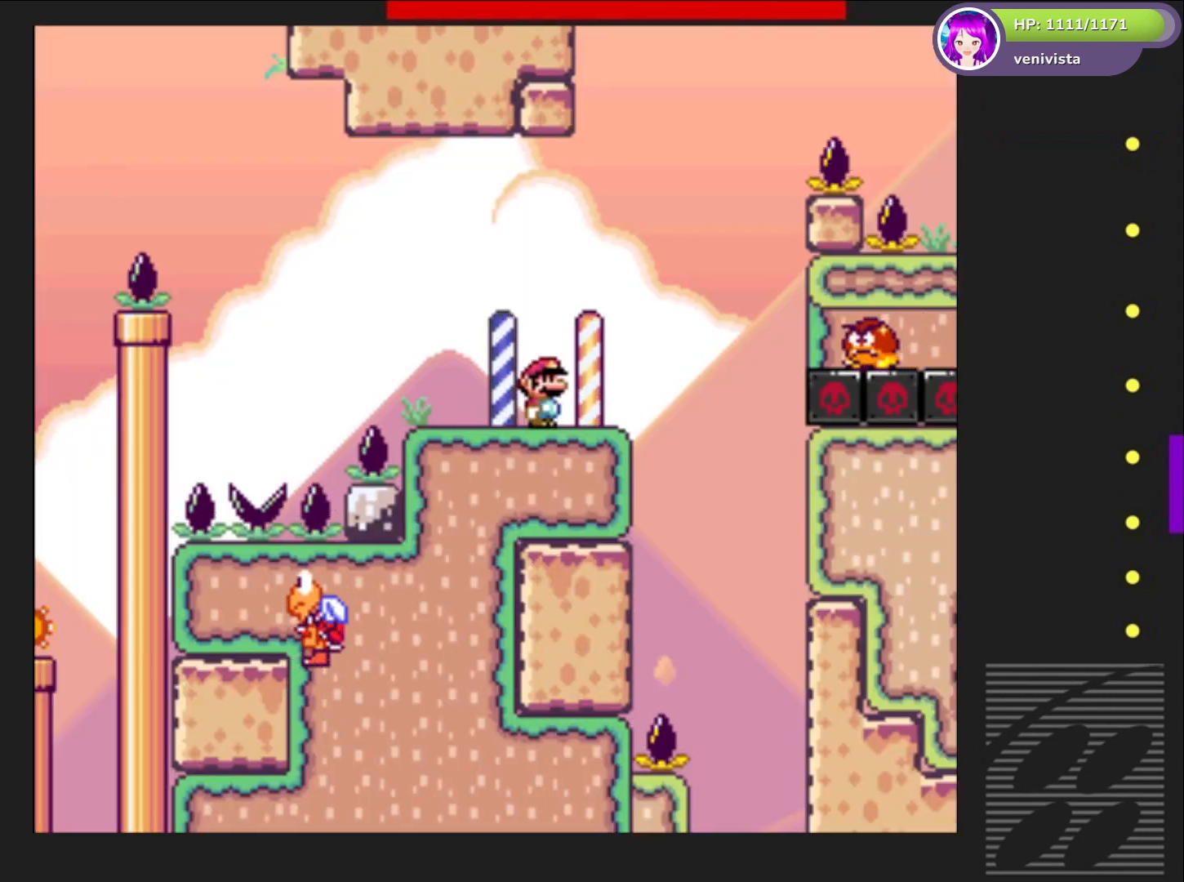
{"buttons": ["CROSS", "SQUARE", "DPAD_LEFT"], "right_stick": "center", "events": [[34, "CROSS", "down"], [234, "CROSS", "up"], [367, "DPAD_RIGHT", "up"], [467, "CROSS", "down"], [501, "DPAD_LEFT", "down"]]}
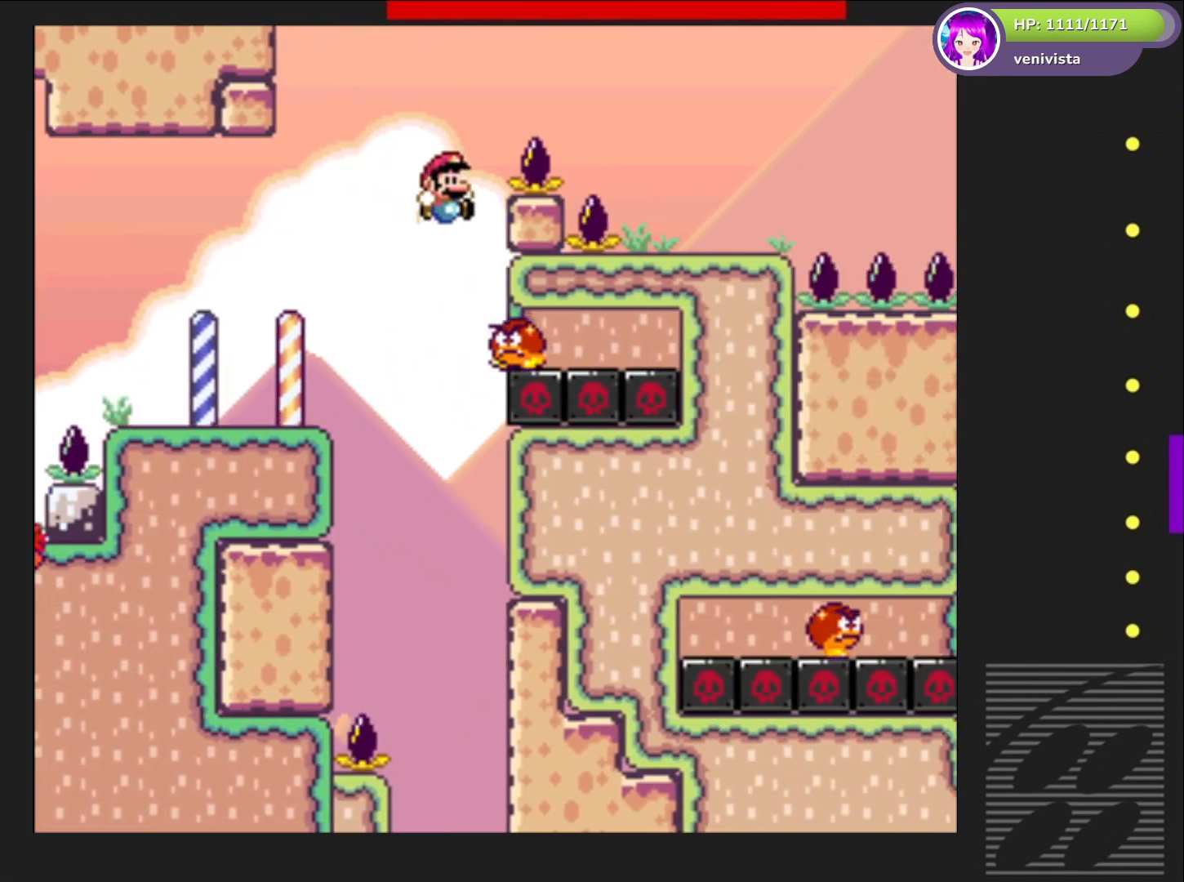
{"buttons": ["CROSS", "SQUARE", "DPAD_RIGHT"], "right_stick": "center", "events": [[133, "DPAD_LEFT", "up"], [233, "DPAD_RIGHT", "down"]]}
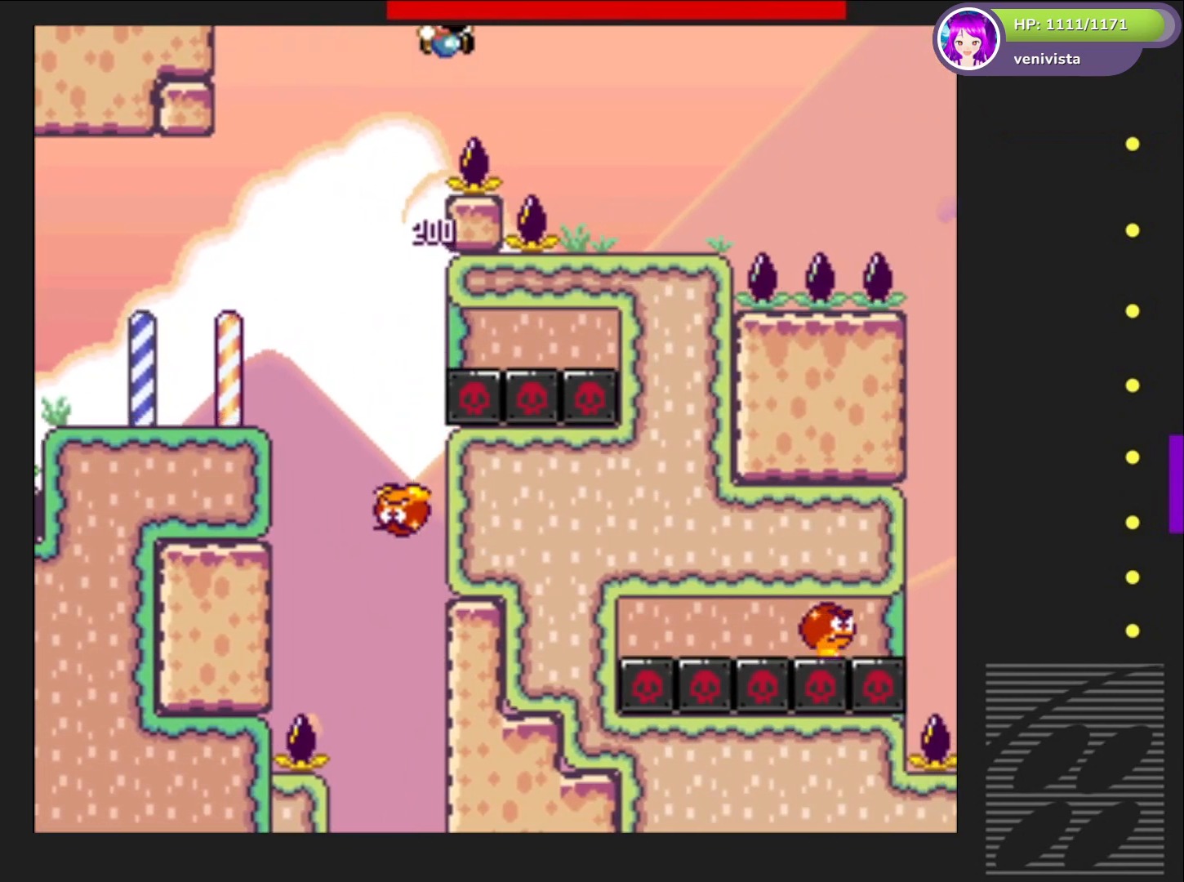
{"buttons": ["SQUARE", "DPAD_LEFT"], "right_stick": "center", "events": [[301, "CROSS", "up"], [334, "DPAD_RIGHT", "up"], [434, "DPAD_LEFT", "down"]]}
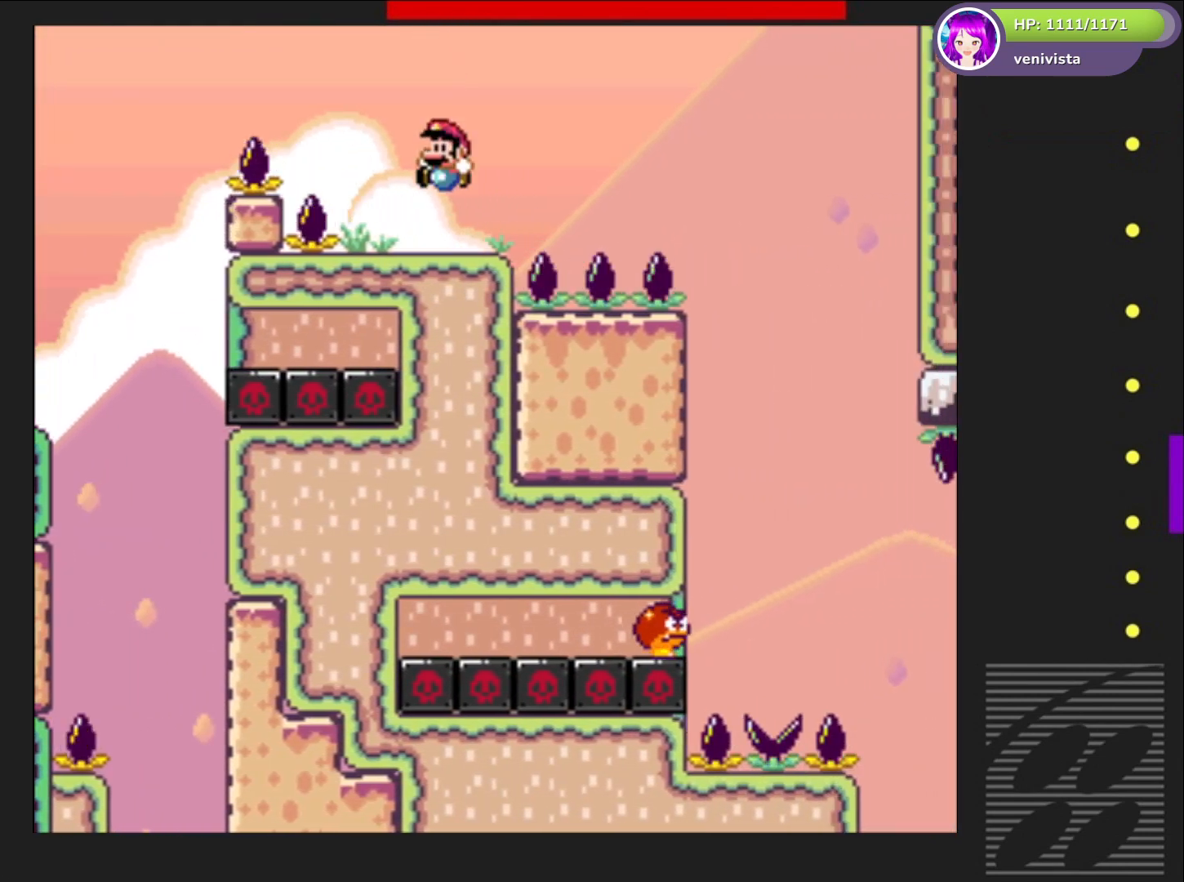
{"buttons": ["SQUARE"], "right_stick": "center", "events": [[67, "DPAD_LEFT", "up"], [300, "DPAD_RIGHT", "down"], [367, "DPAD_RIGHT", "up"]]}
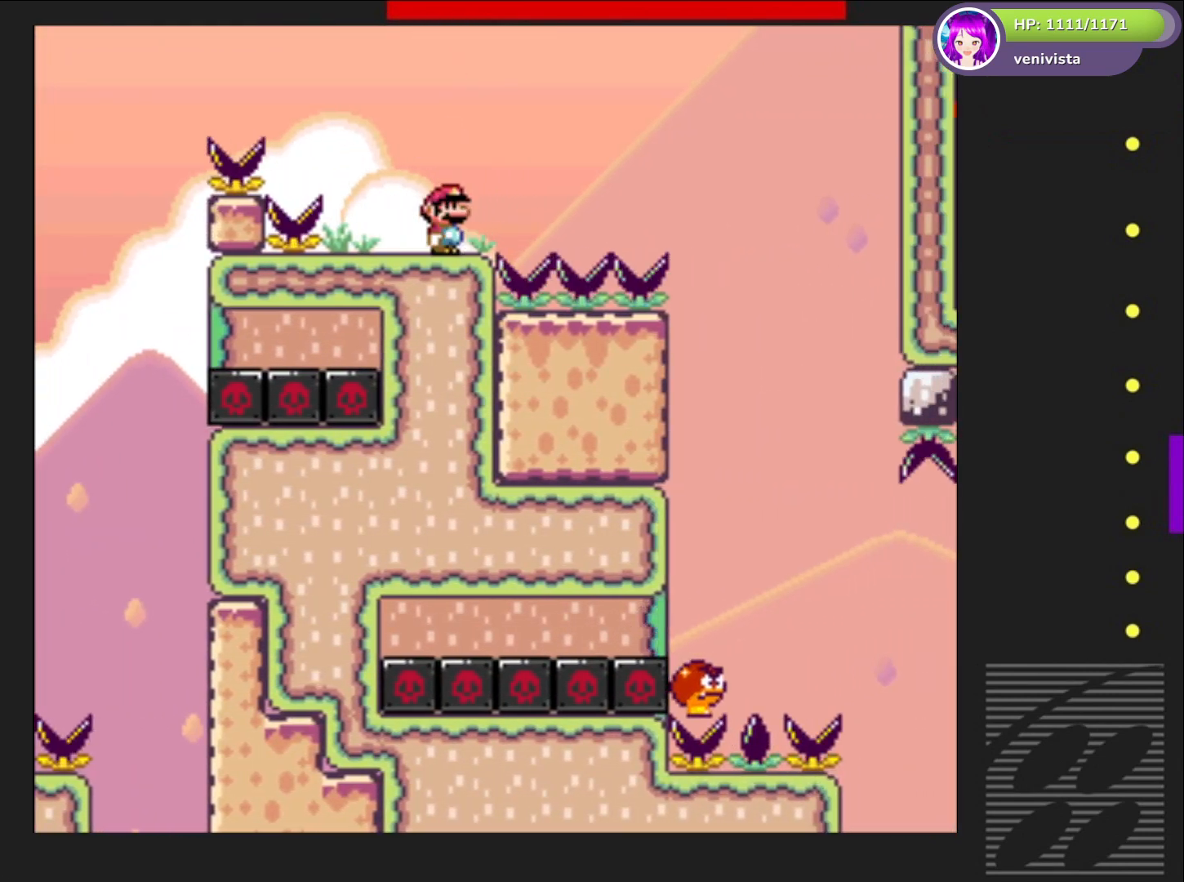
{"buttons": ["CROSS", "SQUARE", "DPAD_RIGHT"], "right_stick": "center", "events": [[34, "DPAD_RIGHT", "down"], [100, "CROSS", "down"]]}
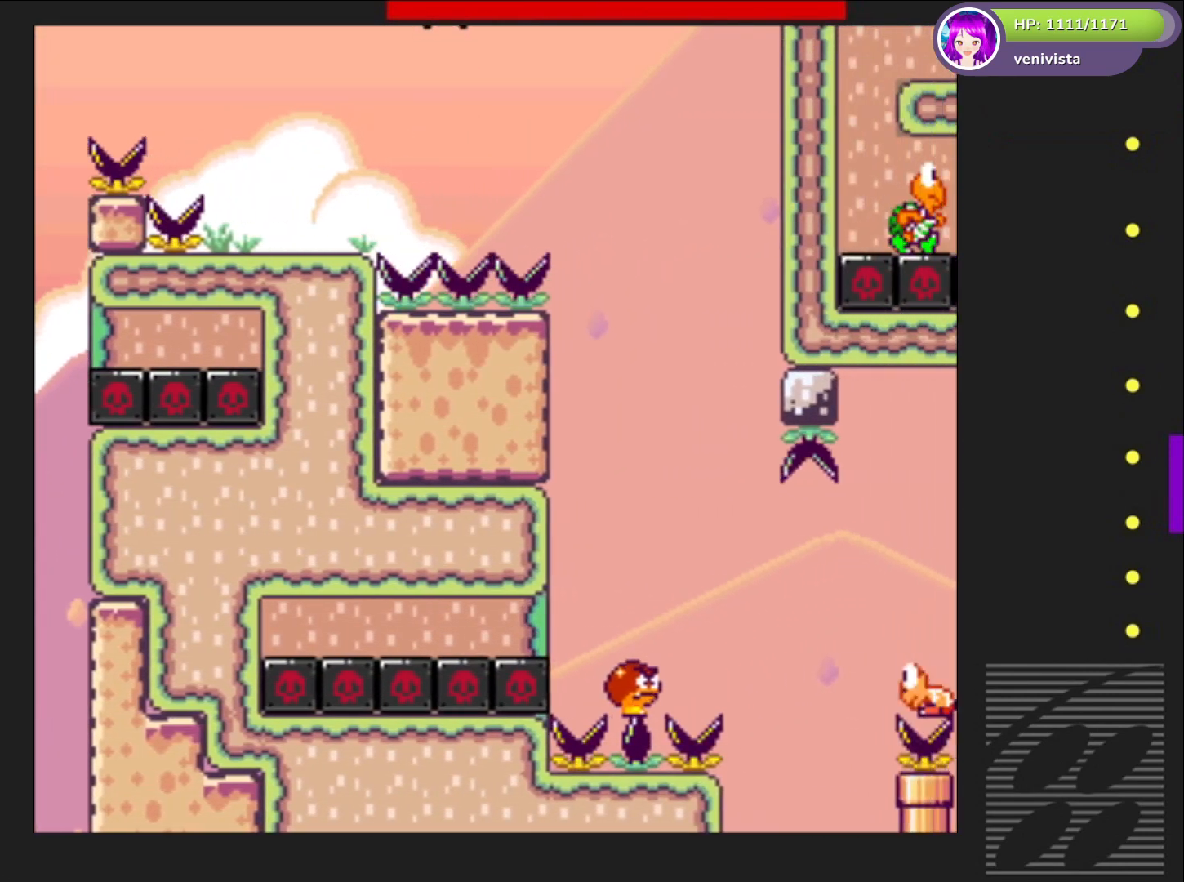
{"buttons": ["SQUARE", "DPAD_RIGHT"], "right_stick": "center", "events": [[33, "CROSS", "up"], [167, "DPAD_RIGHT", "up"], [300, "DPAD_LEFT", "down"], [400, "DPAD_LEFT", "up"], [467, "DPAD_RIGHT", "down"]]}
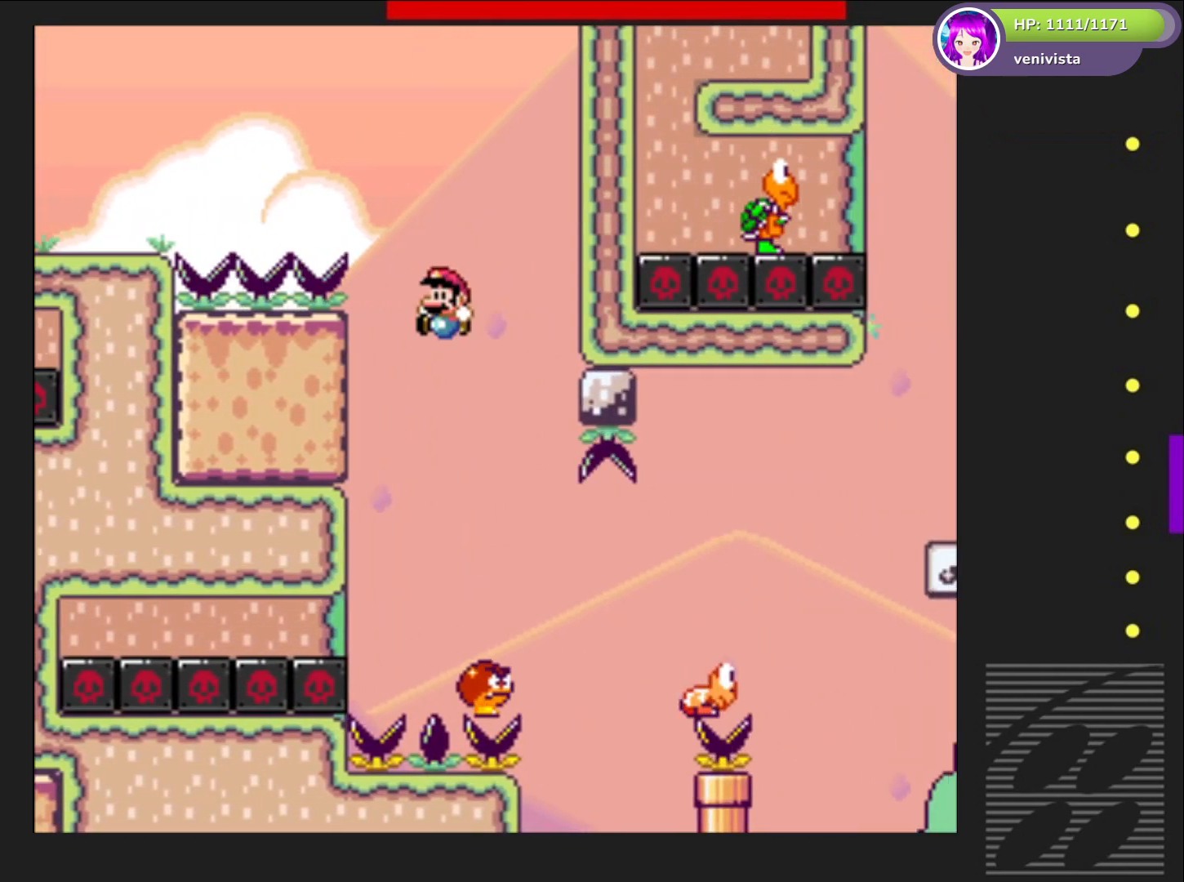
{"buttons": ["CROSS", "SQUARE", "DPAD_RIGHT"], "right_stick": "center", "events": [[401, "CROSS", "down"]]}
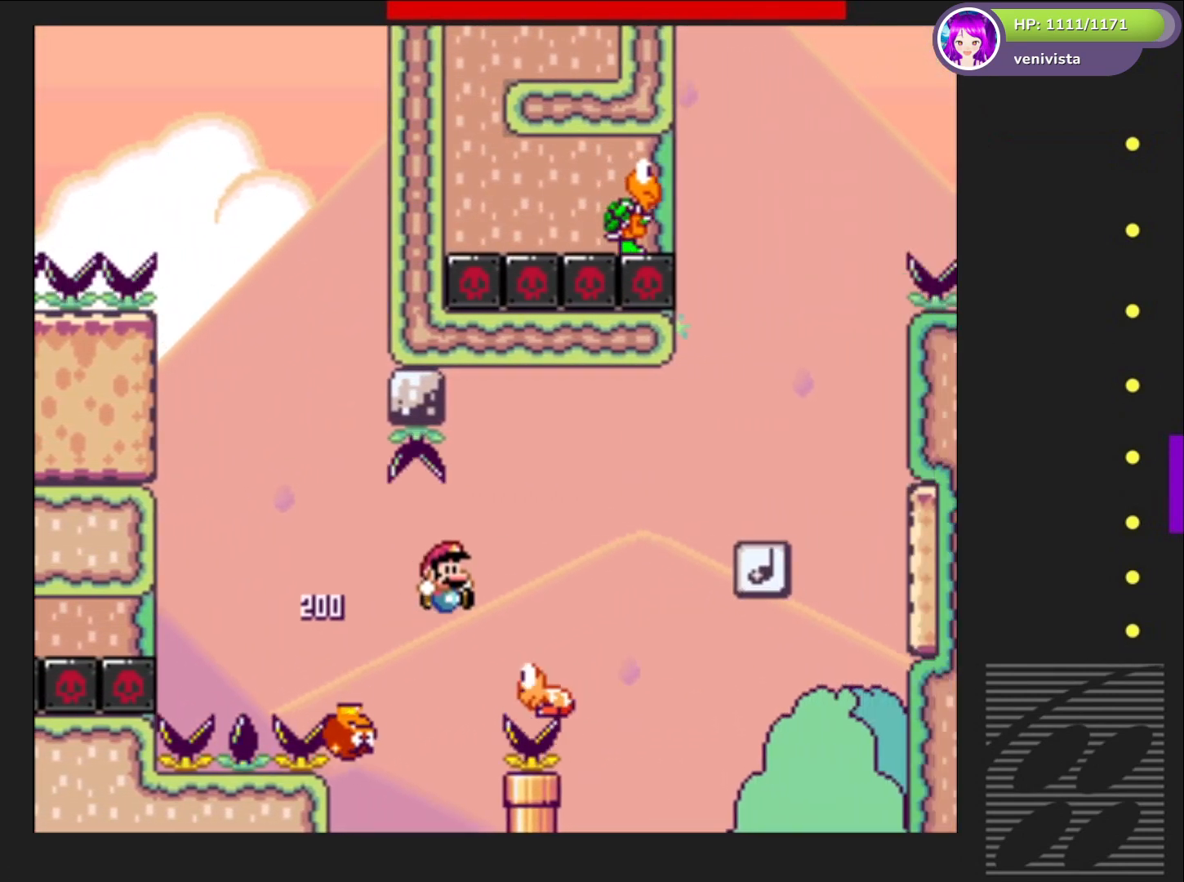
{"buttons": ["CROSS", "SQUARE"], "right_stick": "center", "events": [[434, "DPAD_RIGHT", "up"]]}
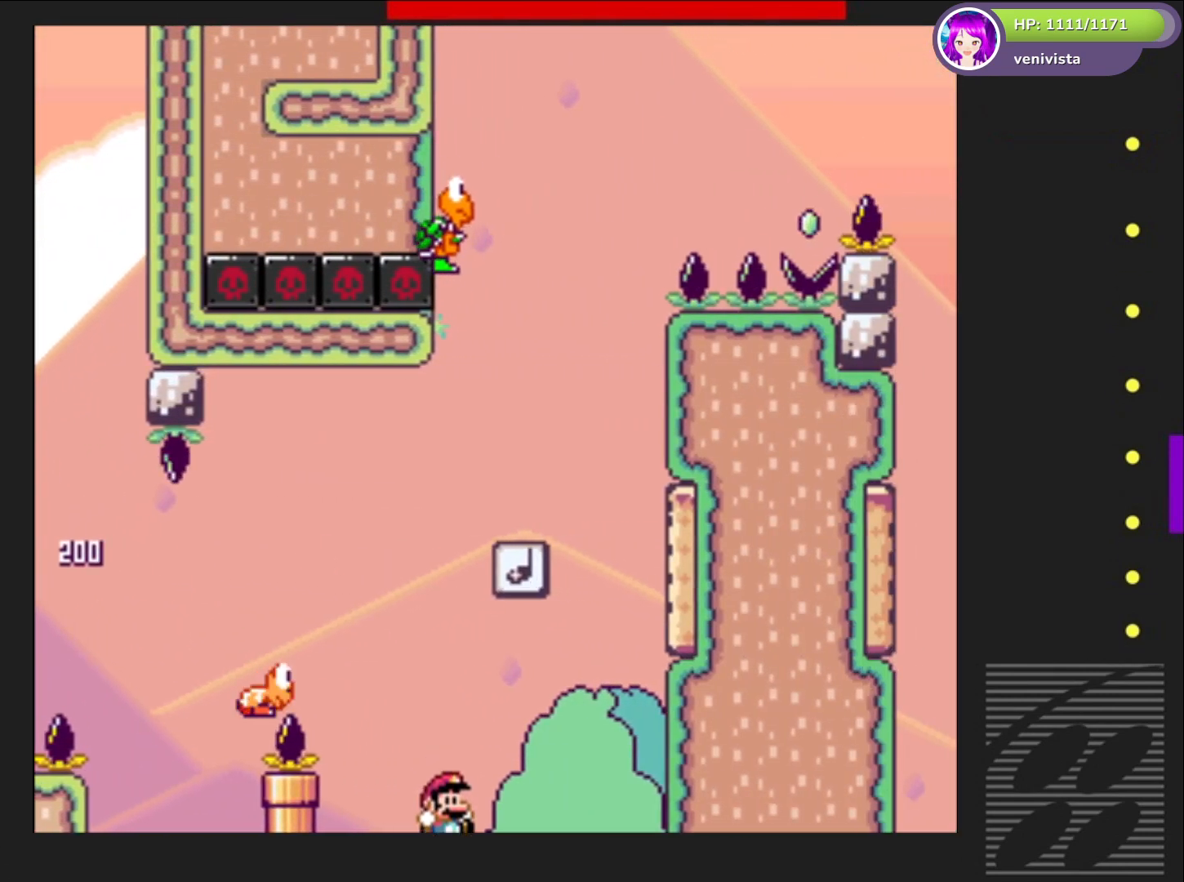
{"buttons": [], "right_stick": "center", "events": [[34, "CROSS", "up"], [67, "DPAD_LEFT", "down"], [100, "SQUARE", "up"], [234, "CROSS", "down"], [234, "DPAD_LEFT", "up"], [334, "CROSS", "up"], [434, "CROSS", "down"], [501, "CROSS", "up"]]}
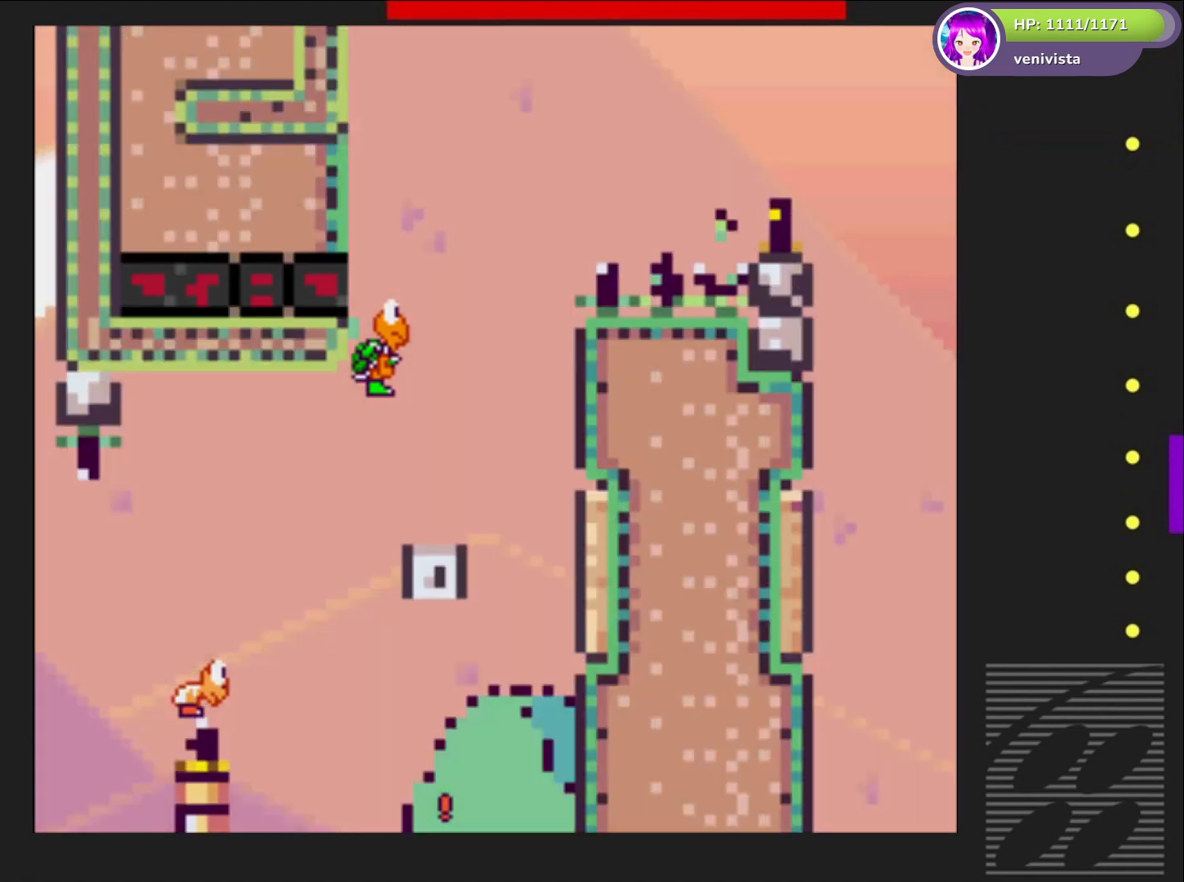
{"buttons": ["CROSS"], "right_stick": "center", "events": [[133, "CROSS", "down"], [200, "CROSS", "up"], [267, "CROSS", "down"], [367, "CROSS", "up"], [434, "CROSS", "down"]]}
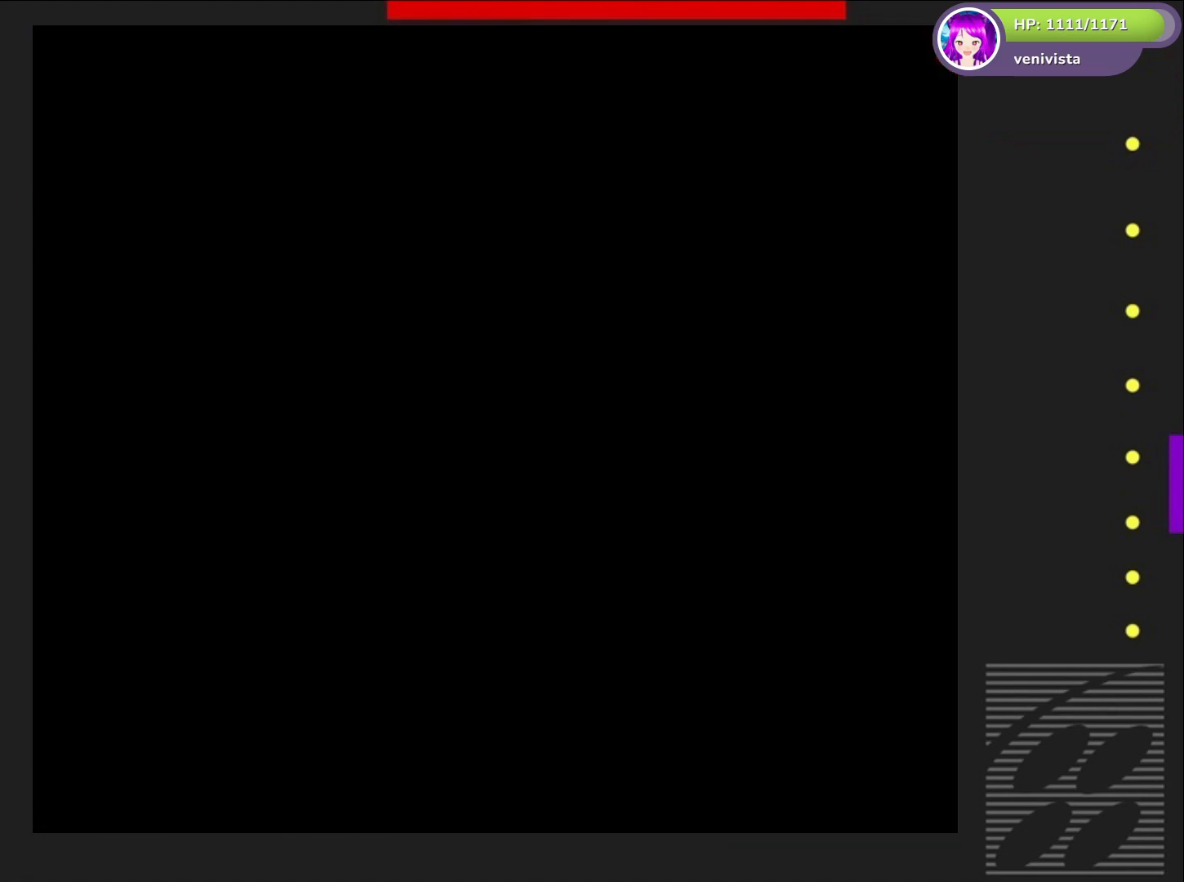
{"buttons": ["SQUARE"], "right_stick": "center", "events": [[67, "CROSS", "up"], [234, "SQUARE", "down"]]}
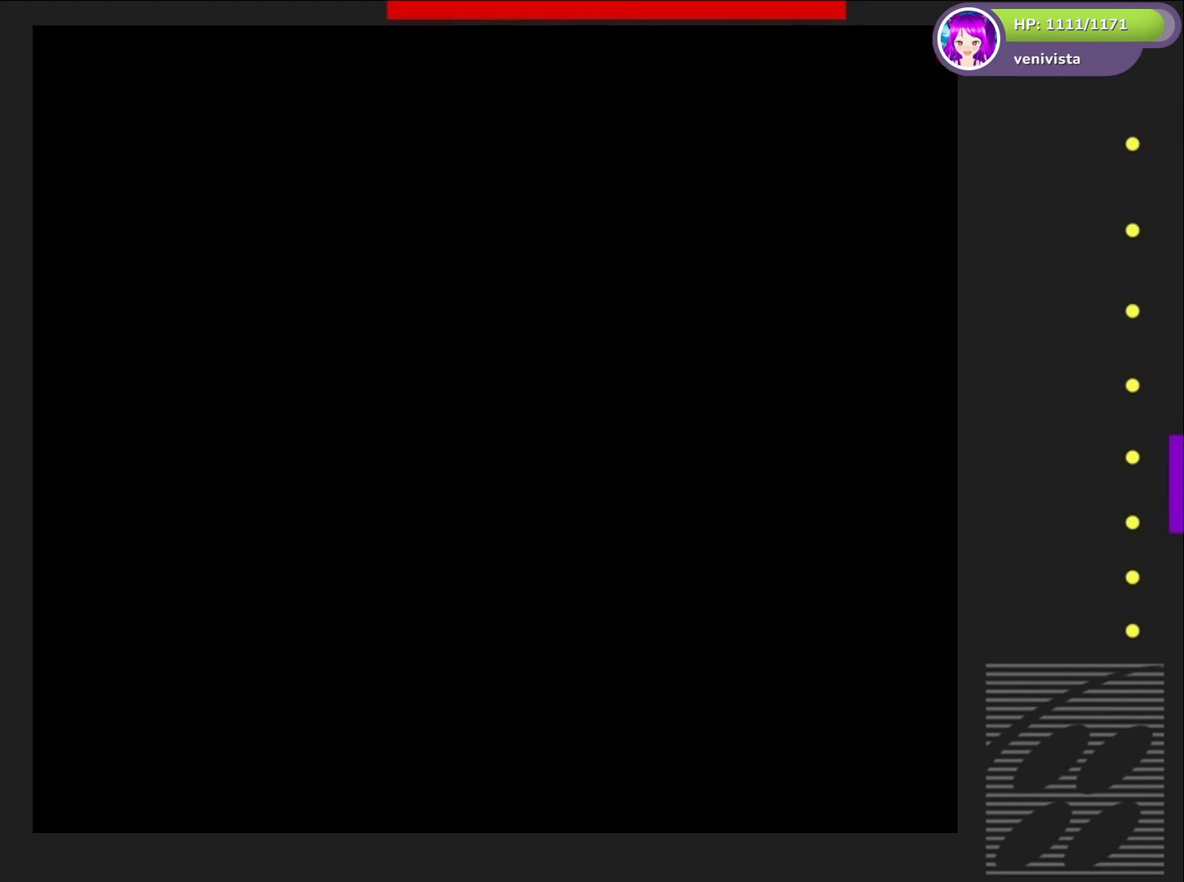
{"buttons": ["SQUARE"], "right_stick": "center", "events": []}
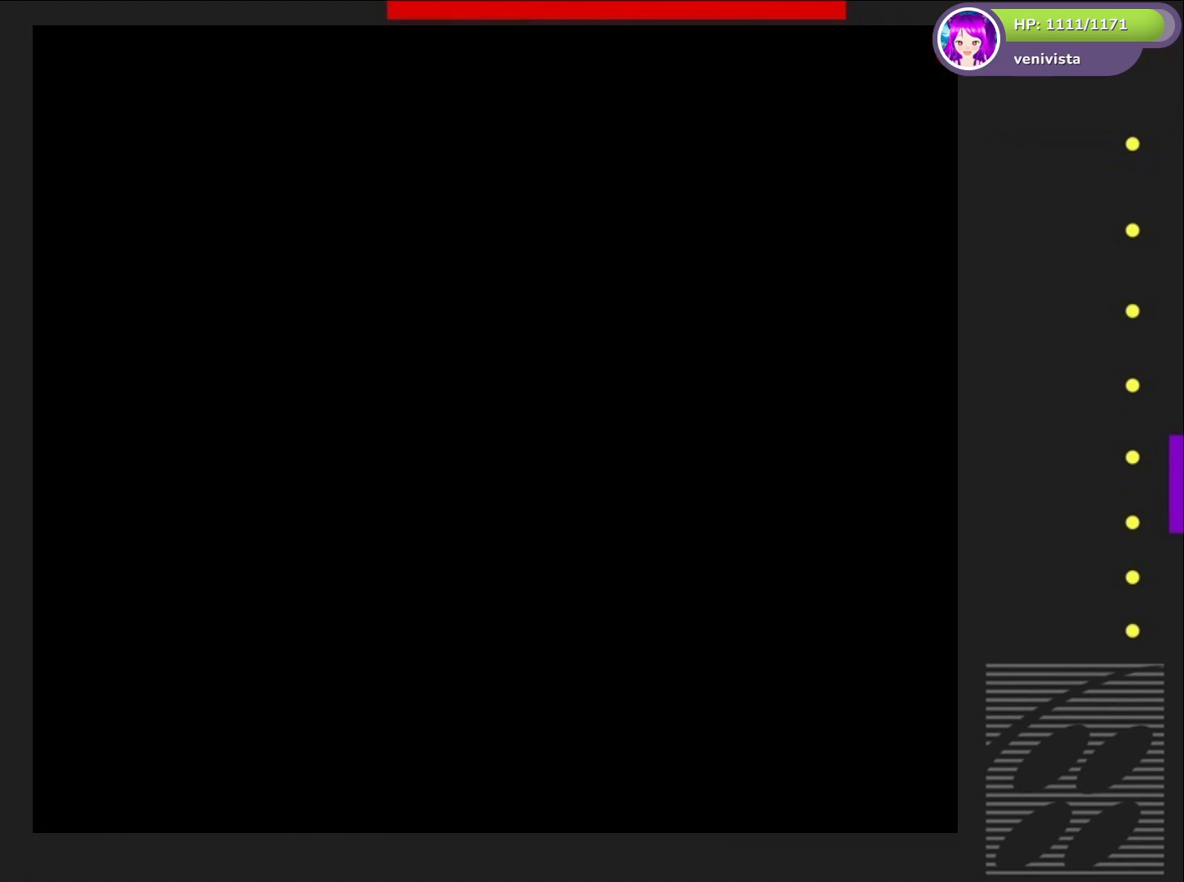
{"buttons": ["SQUARE"], "right_stick": "center", "events": []}
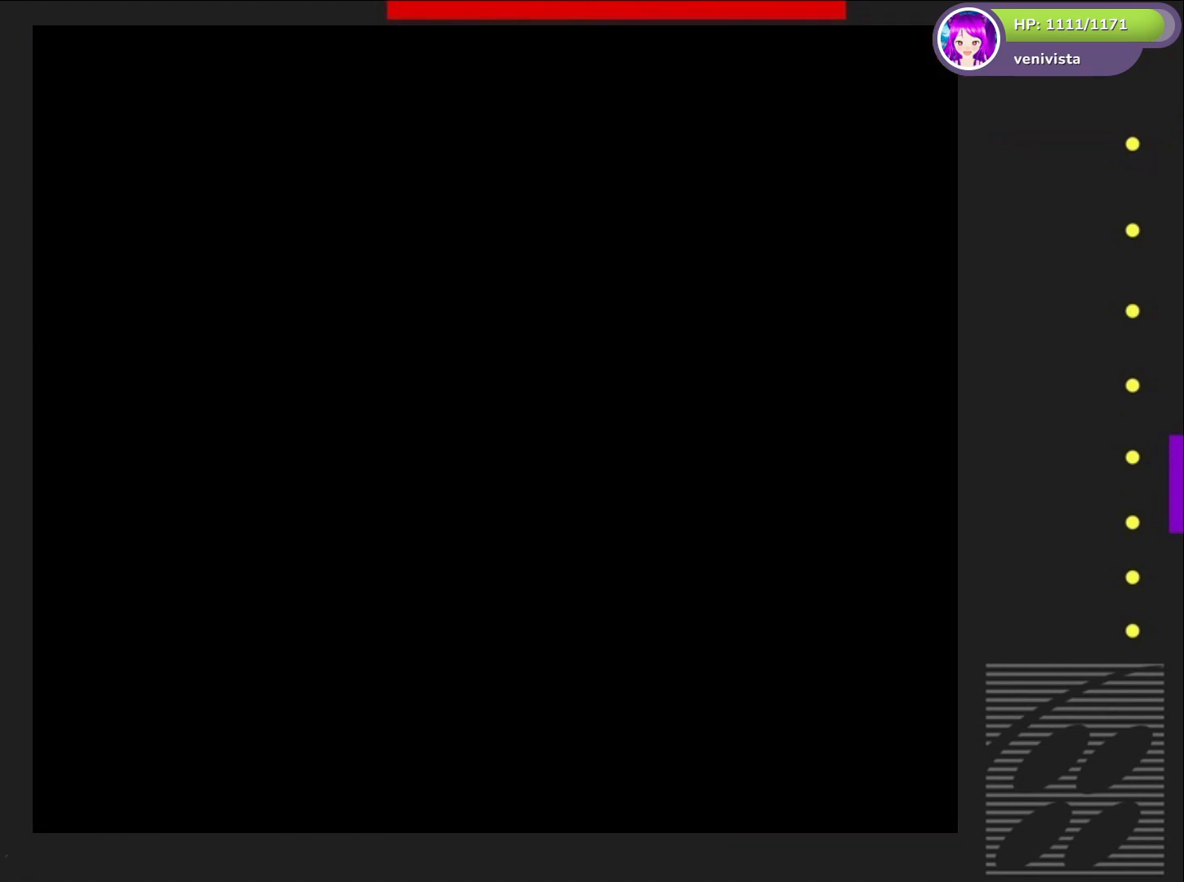
{"buttons": ["SQUARE"], "right_stick": "center", "events": []}
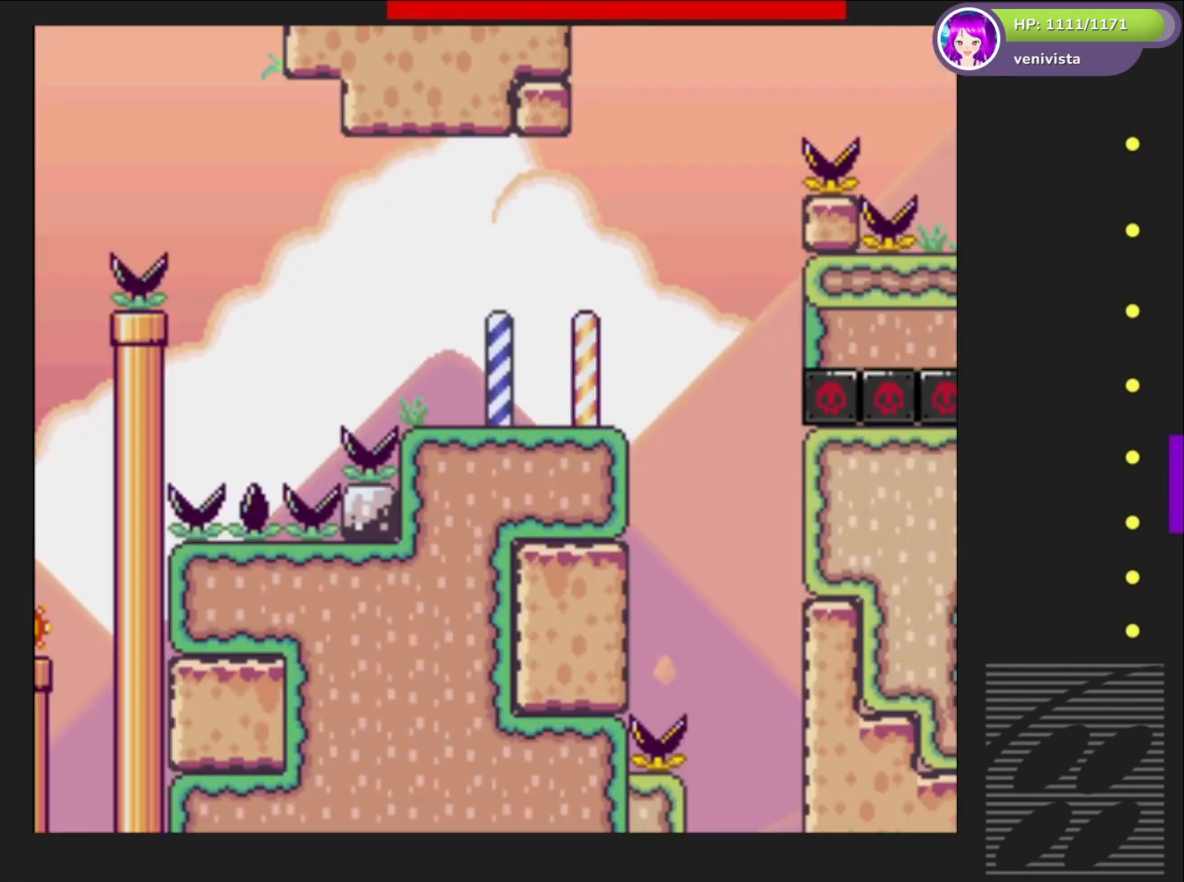
{"buttons": ["SQUARE", "DPAD_RIGHT"], "right_stick": "center", "events": [[234, "DPAD_RIGHT", "down"]]}
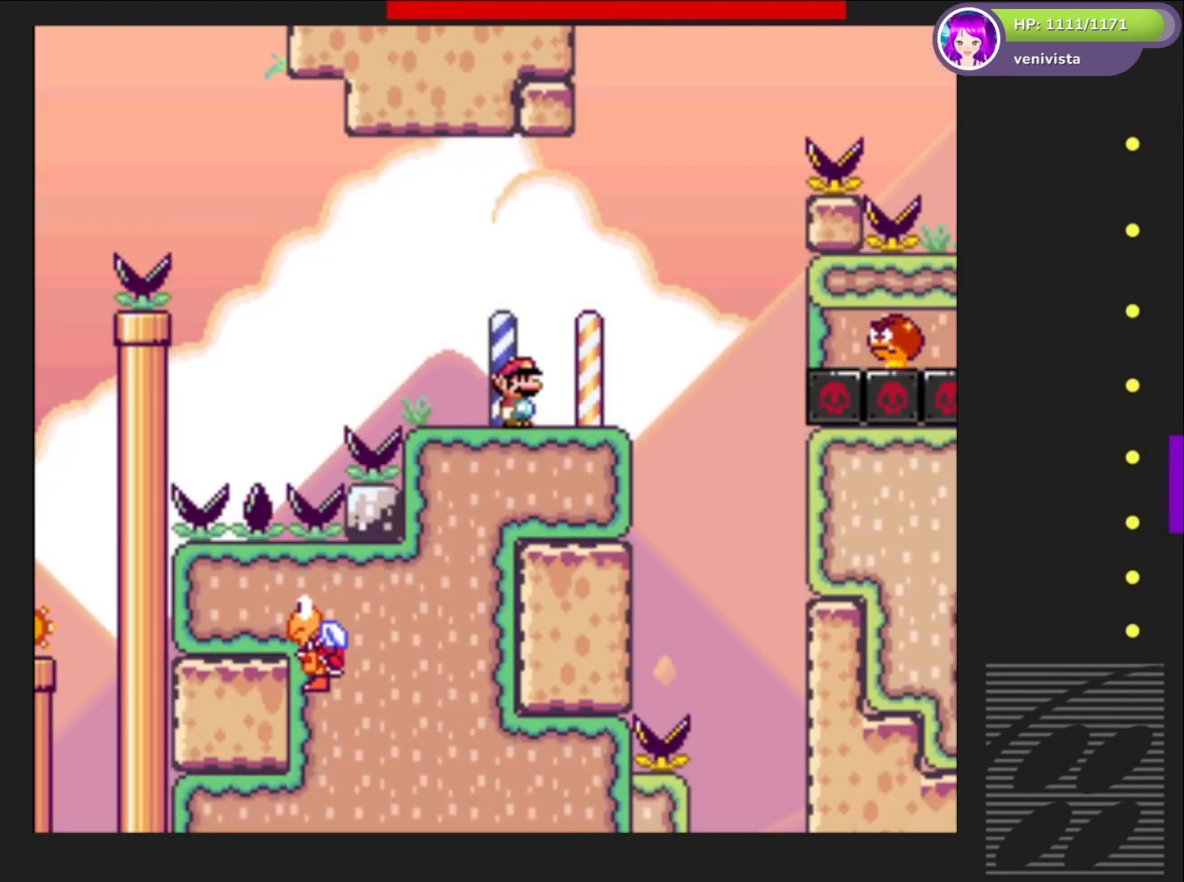
{"buttons": ["SQUARE", "DPAD_RIGHT"], "right_stick": "center", "events": [[100, "DPAD_RIGHT", "up"], [167, "CROSS", "down"], [200, "DPAD_LEFT", "down"], [300, "DPAD_LEFT", "up"], [400, "DPAD_RIGHT", "down"], [467, "CROSS", "up"]]}
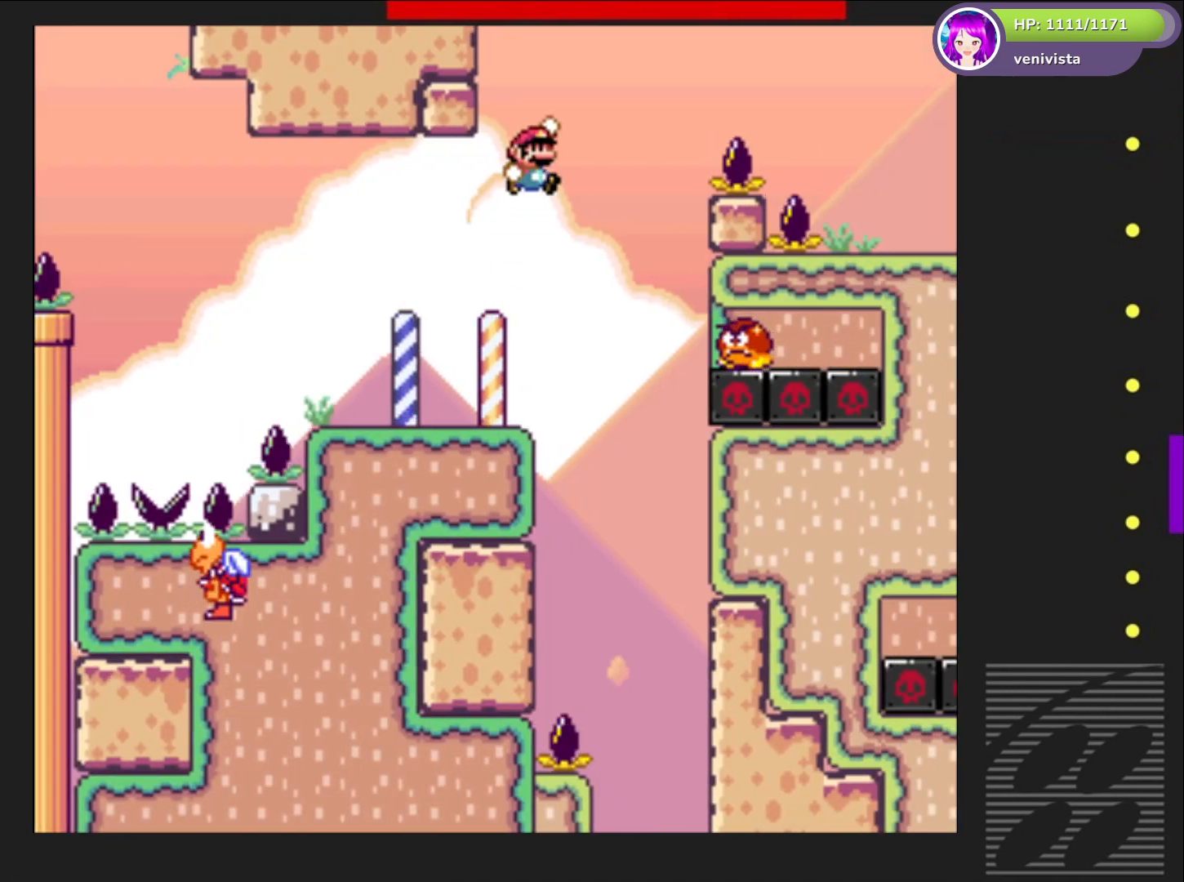
{"buttons": ["CROSS", "SQUARE"], "right_stick": "center", "events": [[201, "CROSS", "down"], [301, "DPAD_RIGHT", "up"], [367, "DPAD_LEFT", "down"], [501, "DPAD_LEFT", "up"]]}
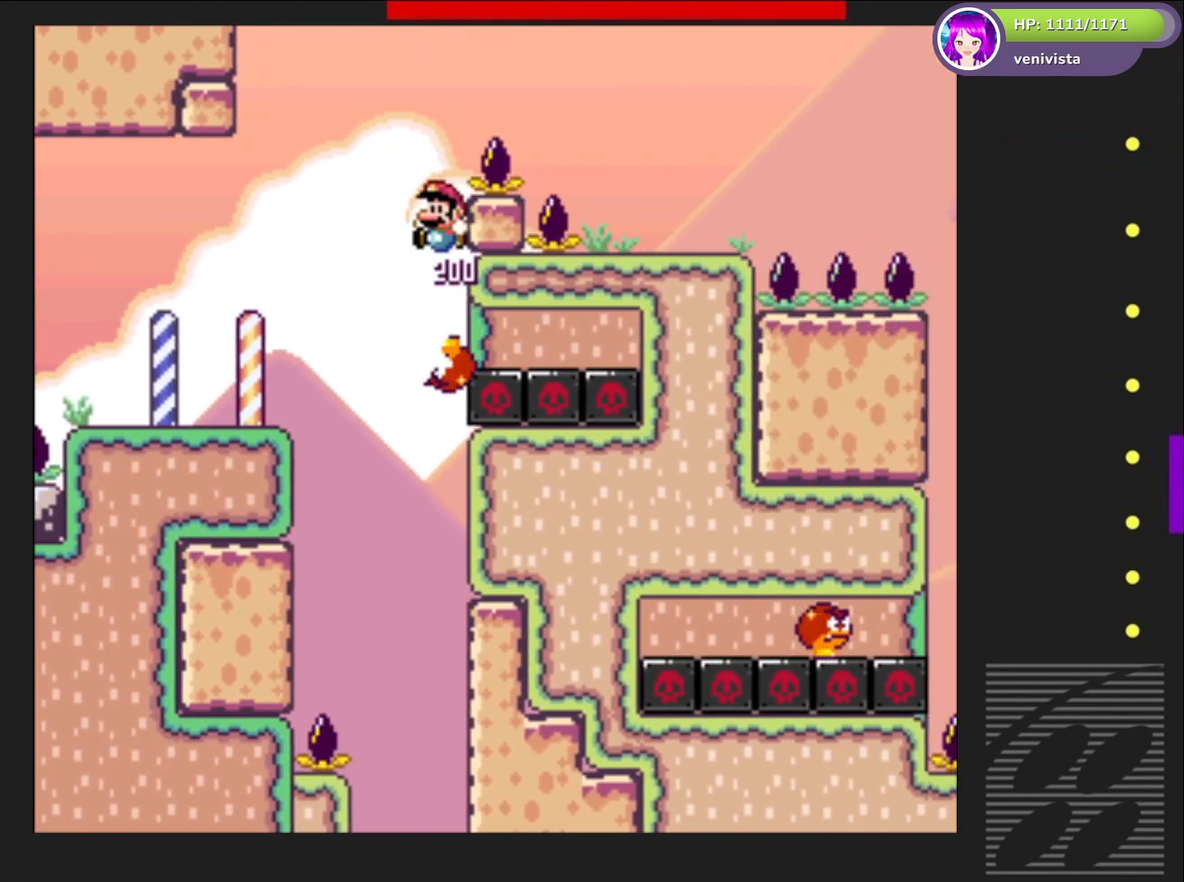
{"buttons": ["CROSS", "SQUARE", "DPAD_RIGHT"], "right_stick": "center", "events": [[100, "DPAD_RIGHT", "down"]]}
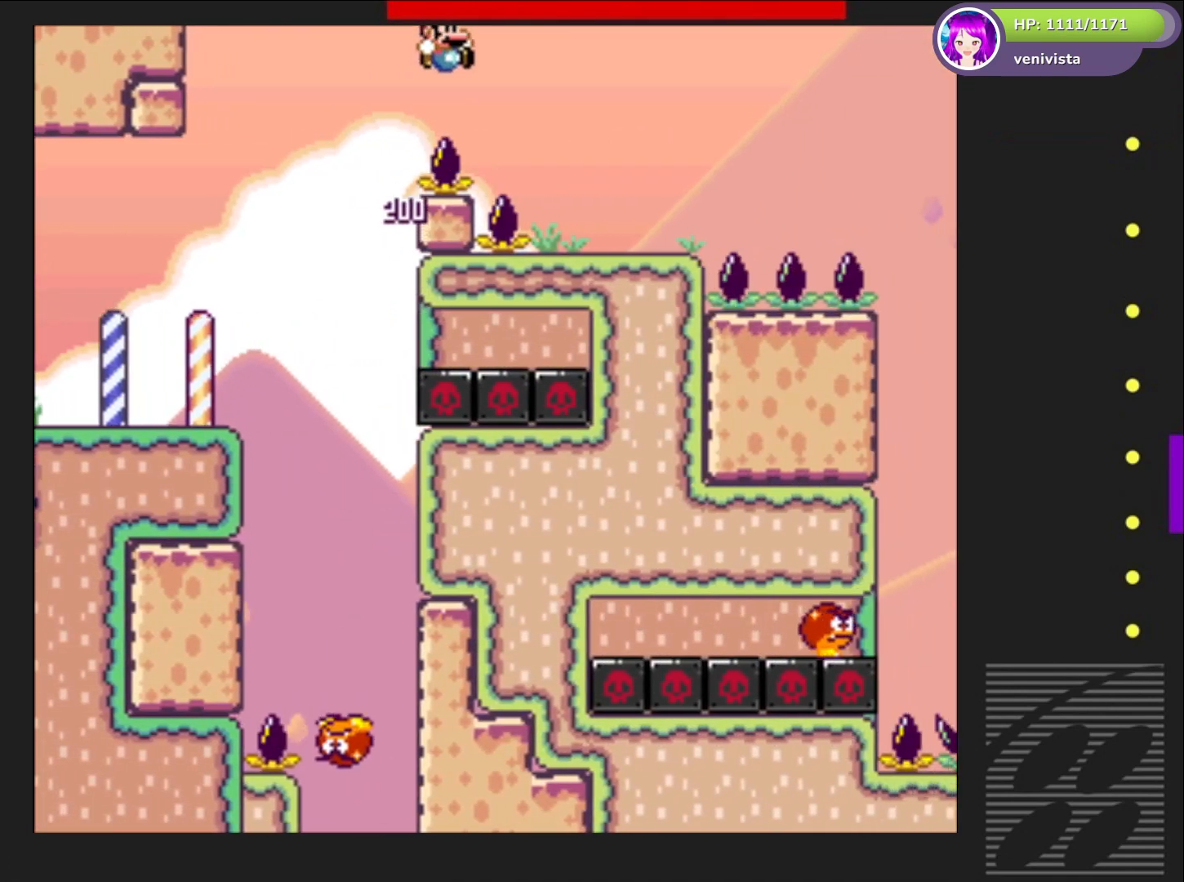
{"buttons": ["CROSS", "SQUARE", "DPAD_RIGHT"], "right_stick": "center", "events": [[200, "CROSS", "up"], [234, "DPAD_RIGHT", "up"], [367, "DPAD_RIGHT", "down"], [401, "CROSS", "down"]]}
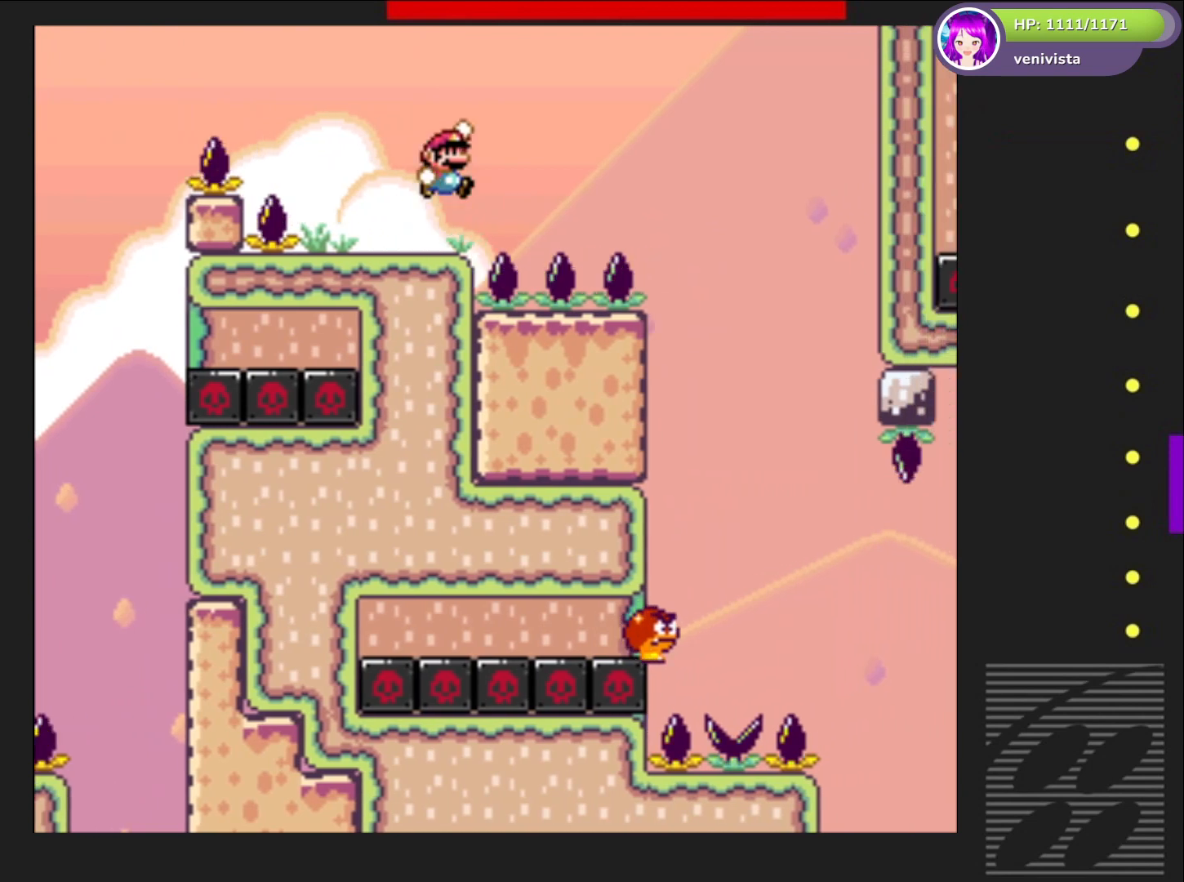
{"buttons": ["SQUARE", "DPAD_LEFT"], "right_stick": "center", "events": [[133, "CROSS", "up"], [367, "DPAD_RIGHT", "up"], [500, "DPAD_LEFT", "down"]]}
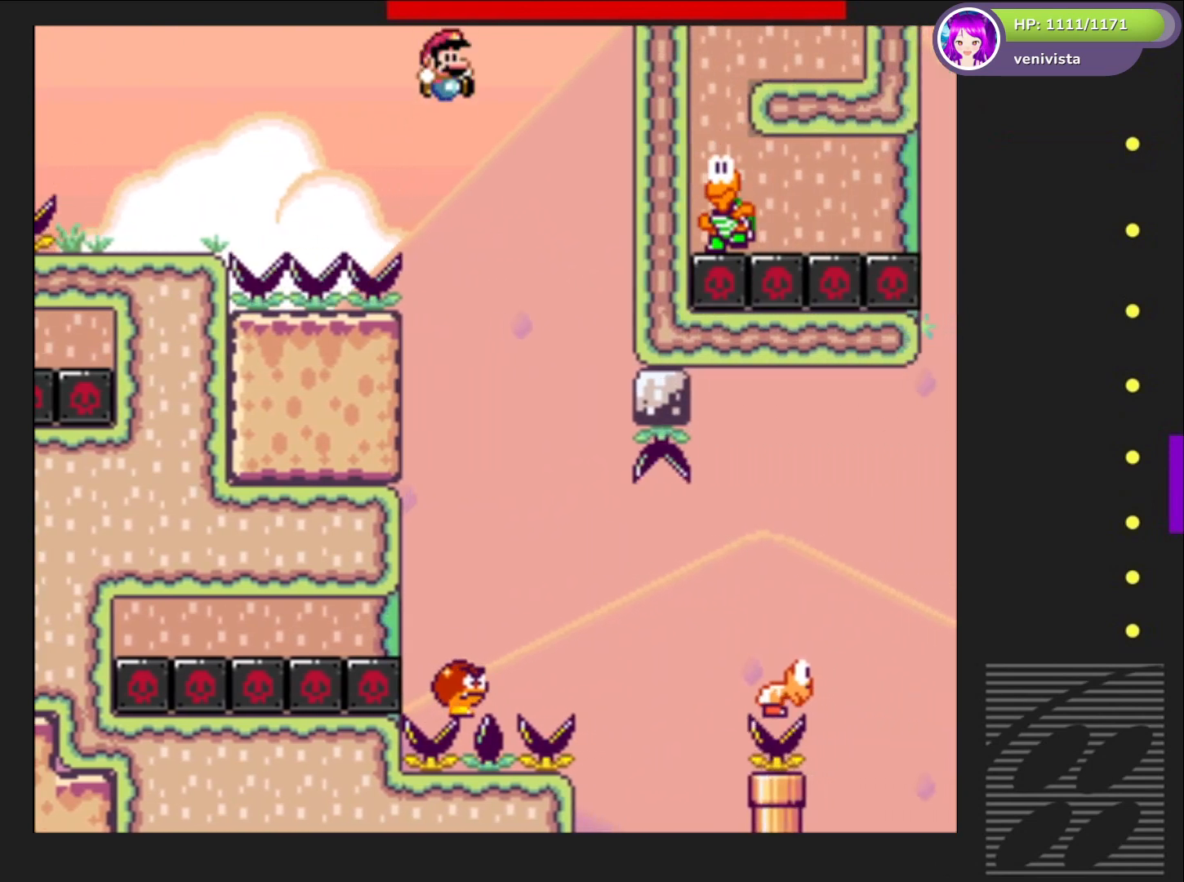
{"buttons": ["SQUARE"], "right_stick": "center", "events": [[134, "DPAD_LEFT", "up"], [301, "DPAD_RIGHT", "down"], [467, "DPAD_RIGHT", "up"]]}
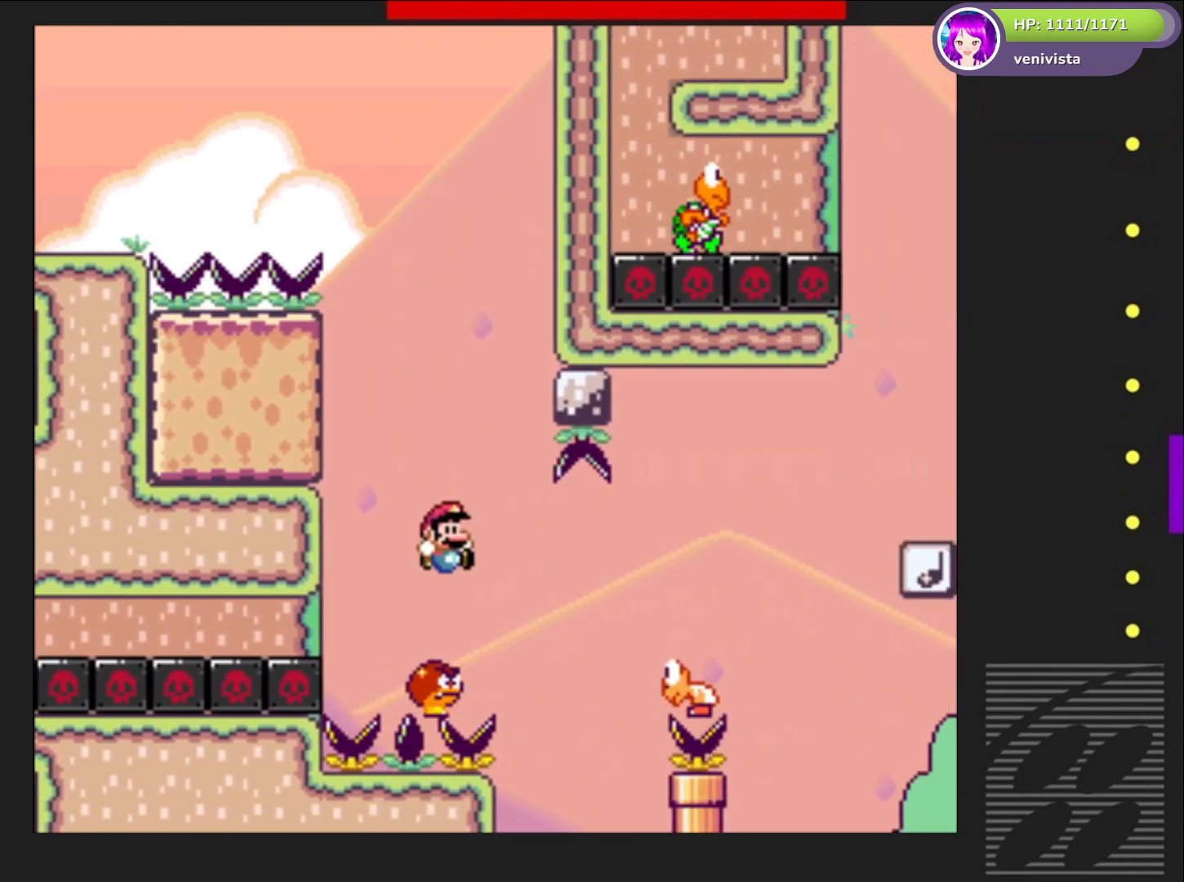
{"buttons": ["CROSS", "SQUARE", "DPAD_RIGHT"], "right_stick": "center", "events": [[33, "CROSS", "down"], [67, "DPAD_RIGHT", "down"]]}
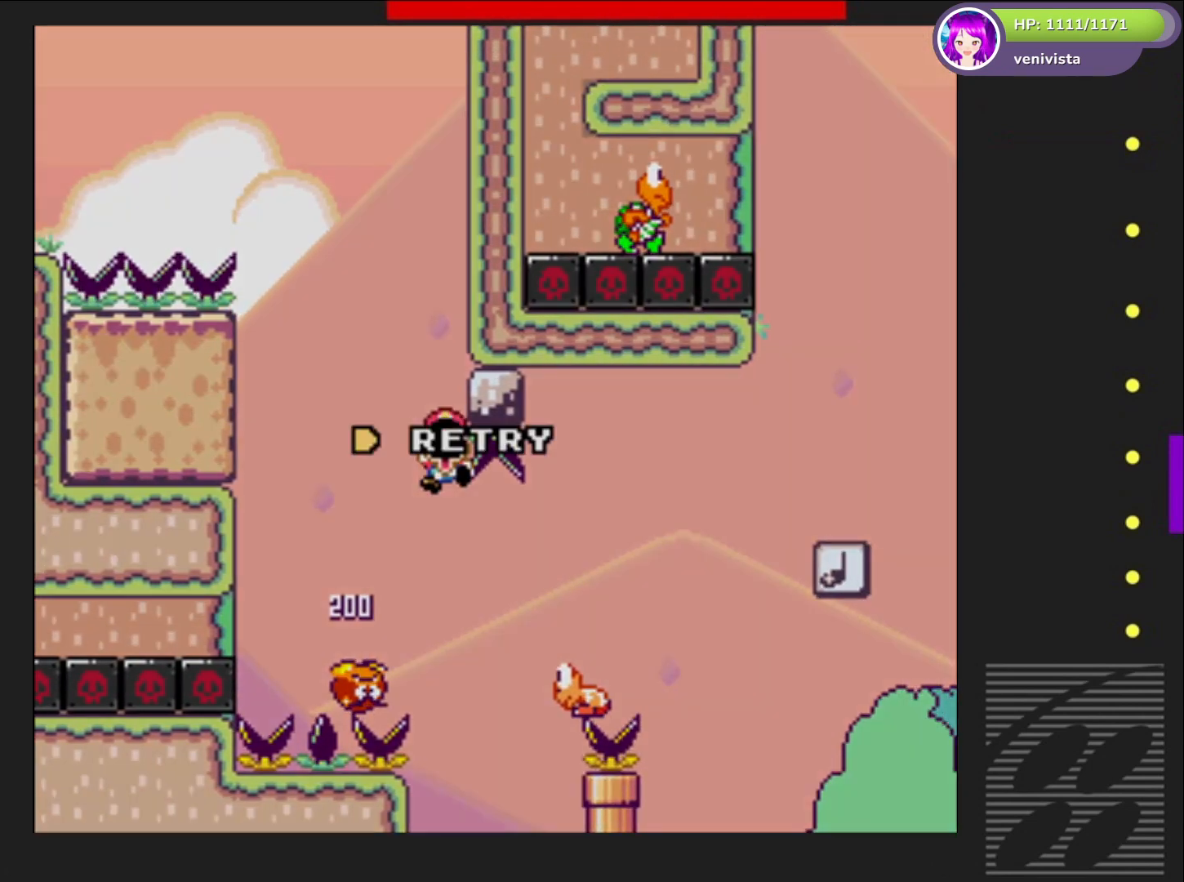
{"buttons": [], "right_stick": "center", "events": [[67, "DPAD_RIGHT", "up"], [100, "CROSS", "up"], [100, "SQUARE", "up"], [201, "CROSS", "down"], [301, "CROSS", "up"], [401, "CROSS", "down"], [501, "CROSS", "up"]]}
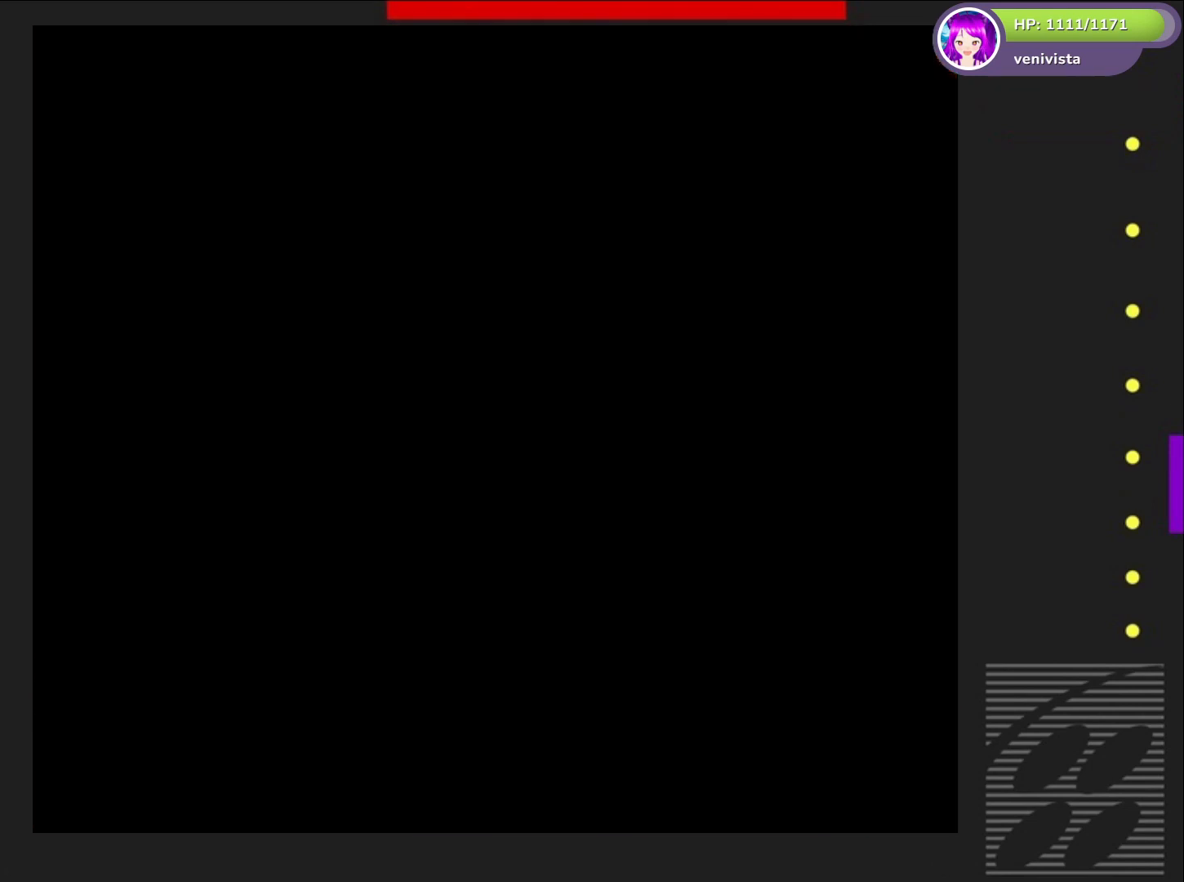
{"buttons": [], "right_stick": "center", "events": [[33, "CROSS", "down"], [133, "CROSS", "up"]]}
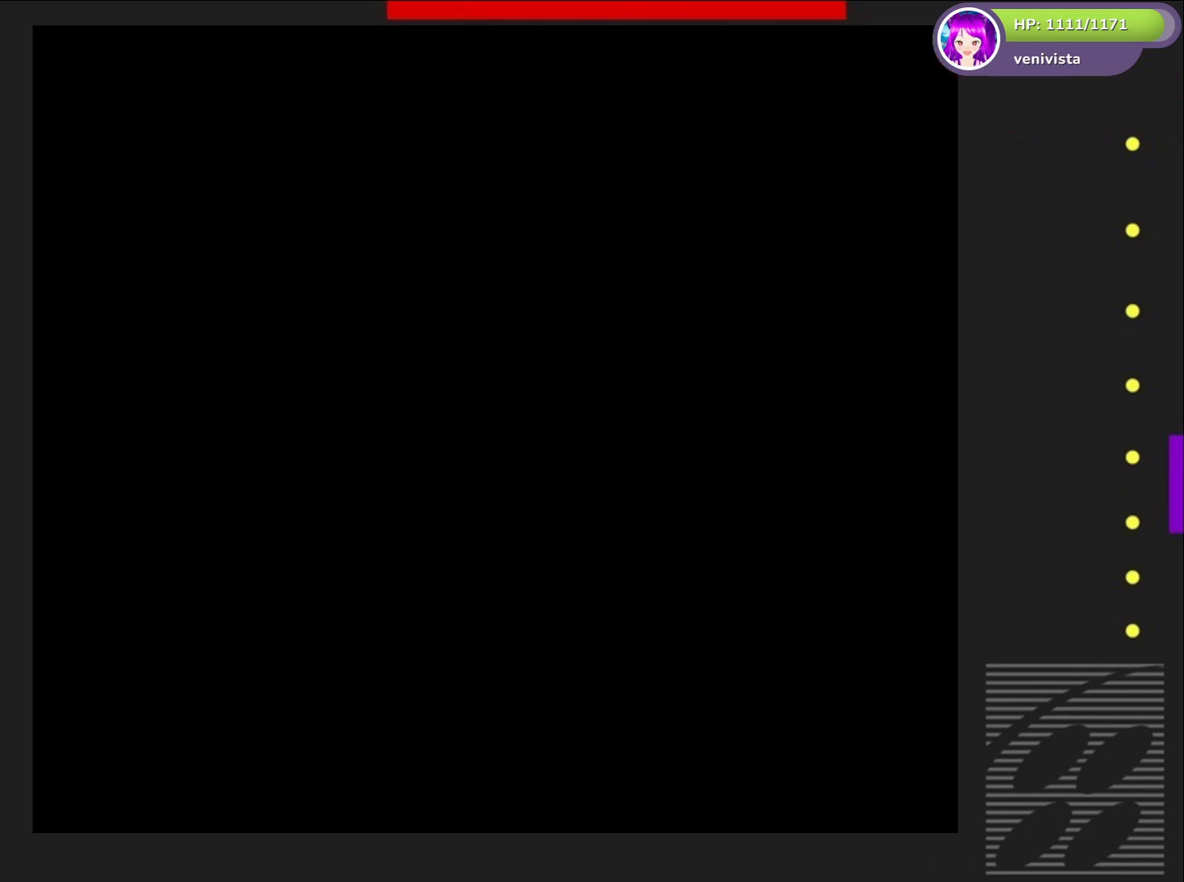
{"buttons": ["SQUARE"], "right_stick": "center", "events": [[467, "SQUARE", "down"]]}
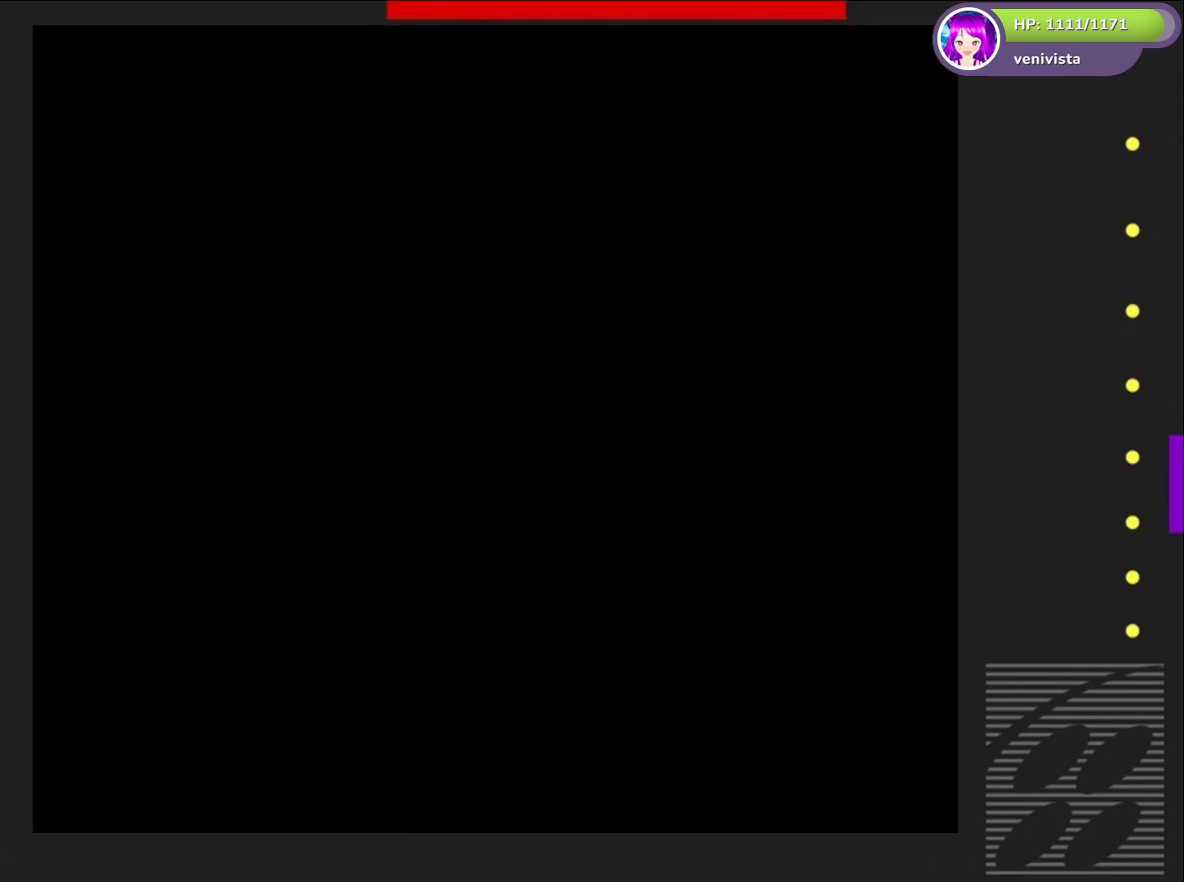
{"buttons": ["SQUARE"], "right_stick": "center", "events": []}